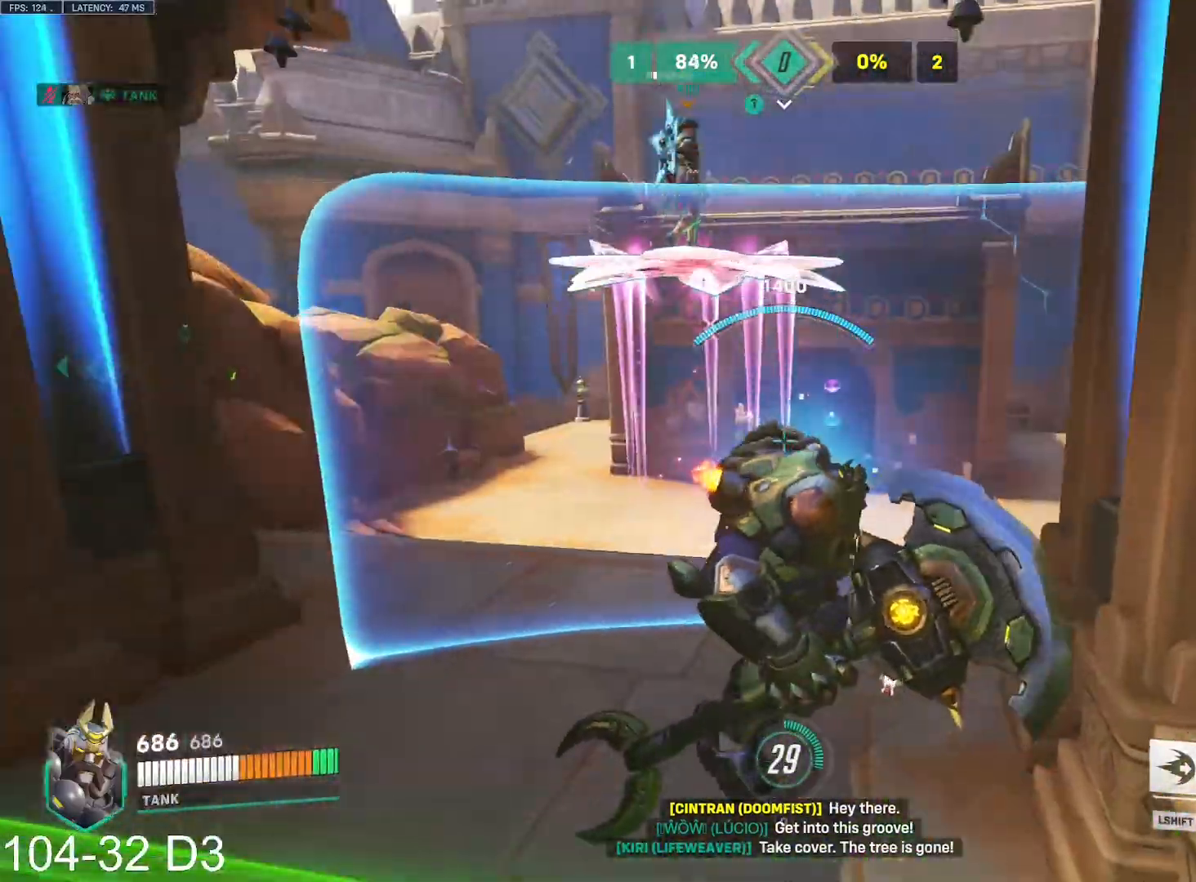
Gameplay with keyboard and mouse; each line is a JSON object with the keys and mouse buttons held at the frame after it. "events" lists presses ("down") and releases ("up") of "a", "ctrl", "d", "e", "f", "q", "r", "s", "shift", "space", "tab", "w", "mouse_left", "mouse_wheel", "mouse_right", "mouse_mb4" and "mouse_mb5" between this image and that frame as [ms after this image, input, new state], when the widget could be followed in between. "mouse_left", "mouse_wheel", "mouse_right", "mouse_mb4", "mouse_mb5" = the "left", "wheel", "right", "mb4", "mb5" buttons of the "mouse" list. No other keys are recorded. "wheel" means that the mouse wheel is clicked or scrolled. Mouse movement is not recorded.
{"keys": ["d", "w"], "mouse": [], "events": [[200, "d", "down"], [267, "mouse_right", "up"], [300, "s", "up"], [500, "w", "down"]]}
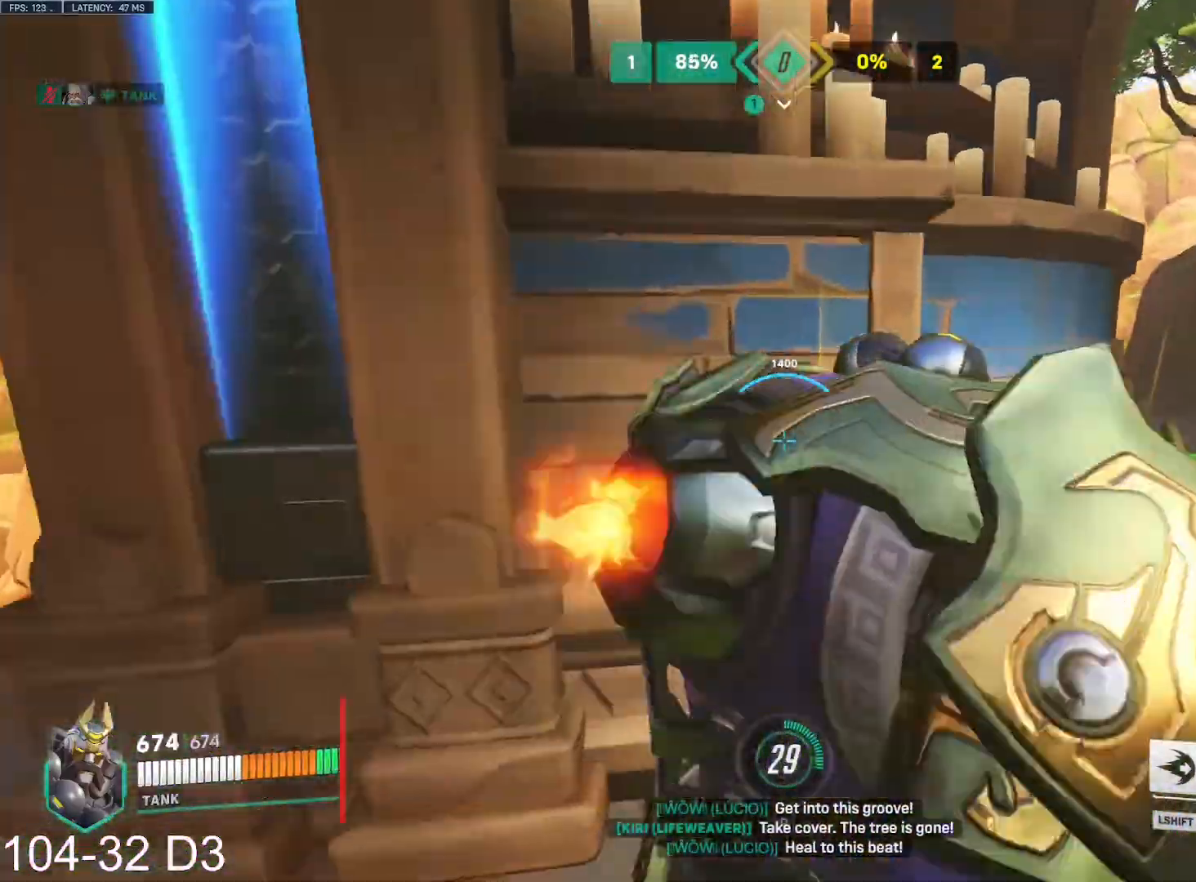
{"keys": ["d", "w"], "mouse": [], "events": [[117, "space", "down"], [117, "tab", "down"], [167, "tab", "up"], [201, "shift", "down"], [217, "space", "up"], [301, "shift", "up"], [351, "tab", "down"], [417, "tab", "up"], [434, "mouse_right", "down"], [451, "mouse_right", "up"]]}
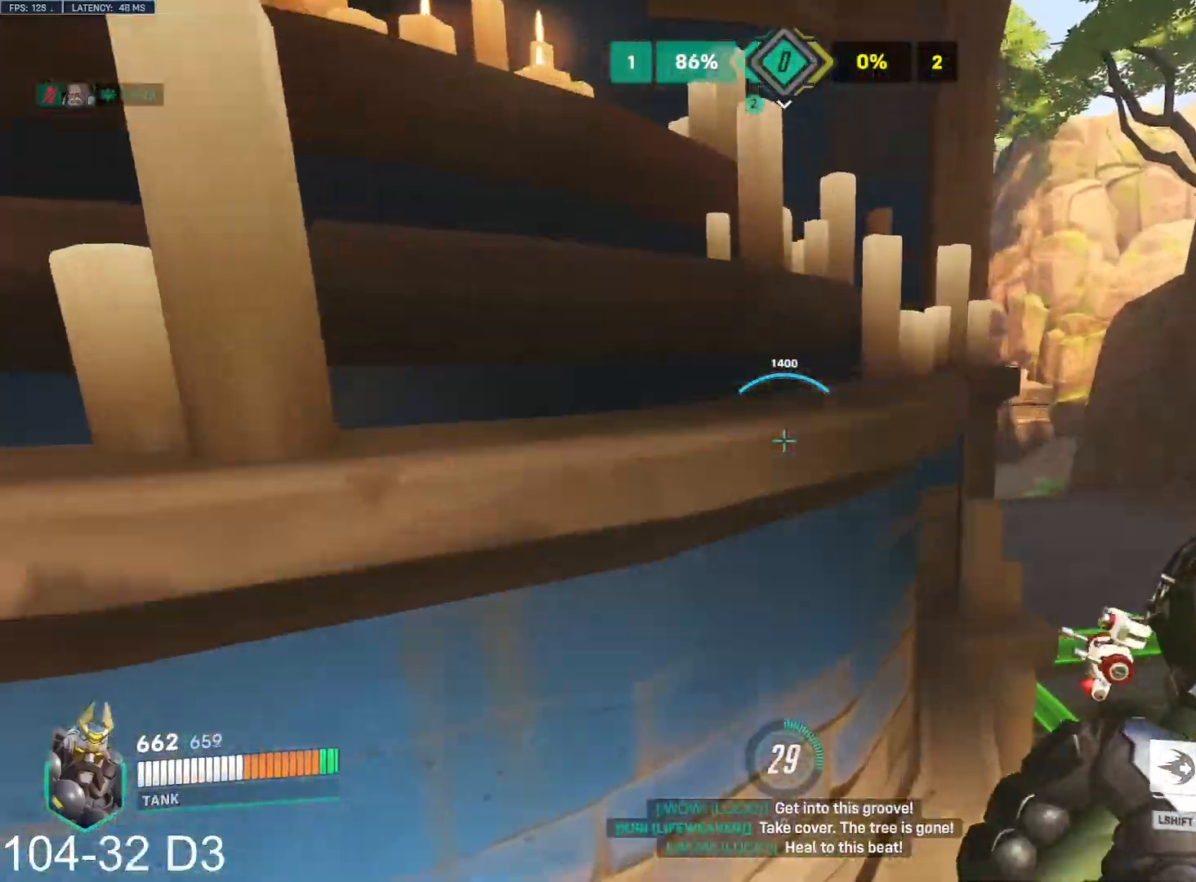
{"keys": ["a", "d", "w"], "mouse": [], "events": [[434, "space", "down"], [450, "space", "up"], [484, "a", "down"]]}
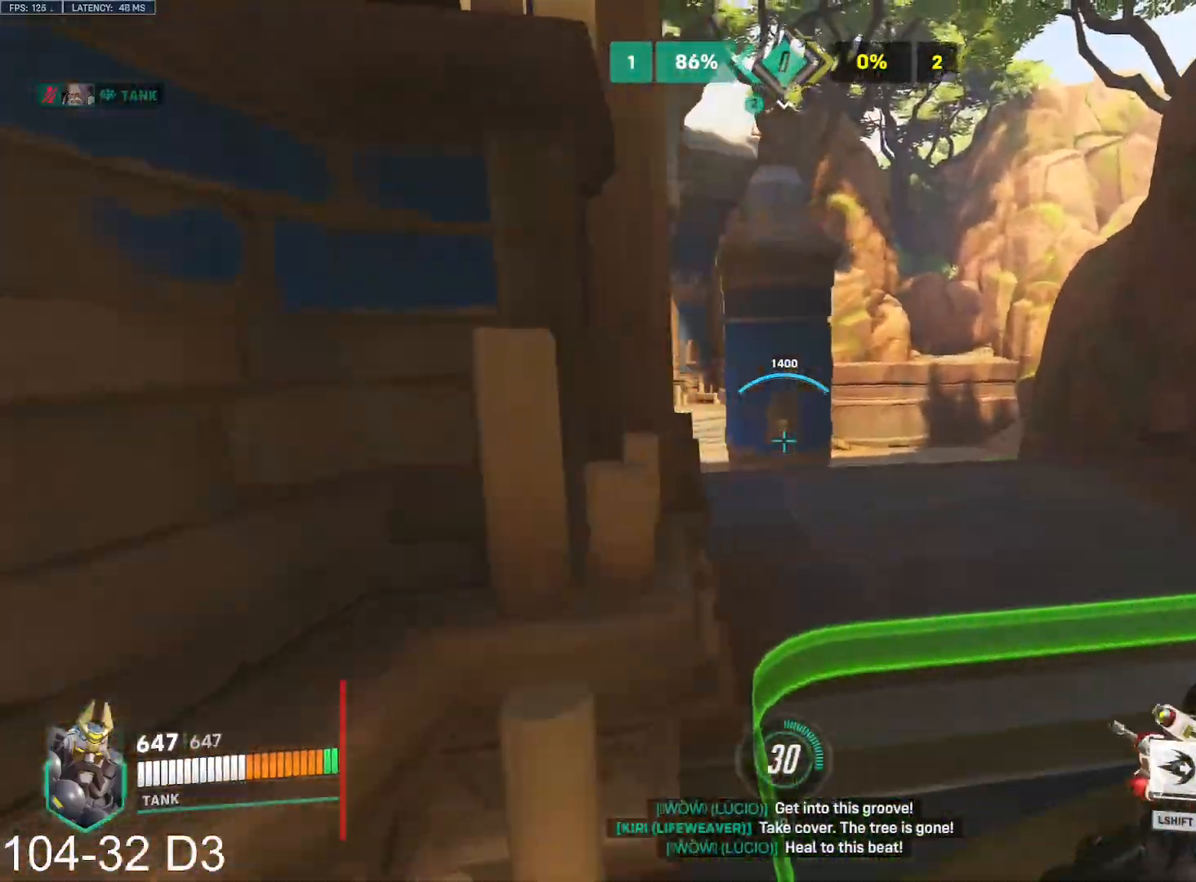
{"keys": ["d", "w"], "mouse": [], "events": [[67, "a", "up"], [217, "space", "down"], [267, "space", "up"], [317, "a", "down"], [351, "a", "up"]]}
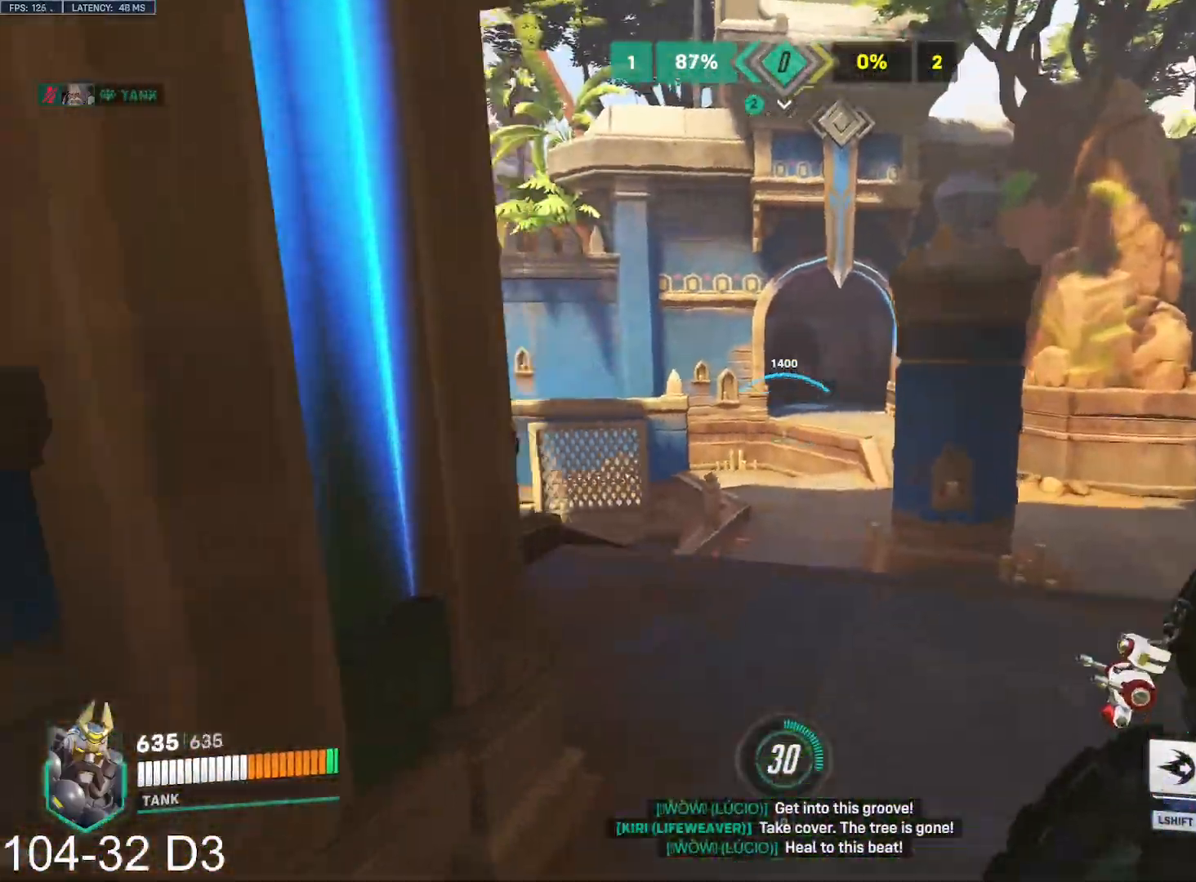
{"keys": ["d", "w"], "mouse": [], "events": [[434, "space", "down"], [500, "space", "up"]]}
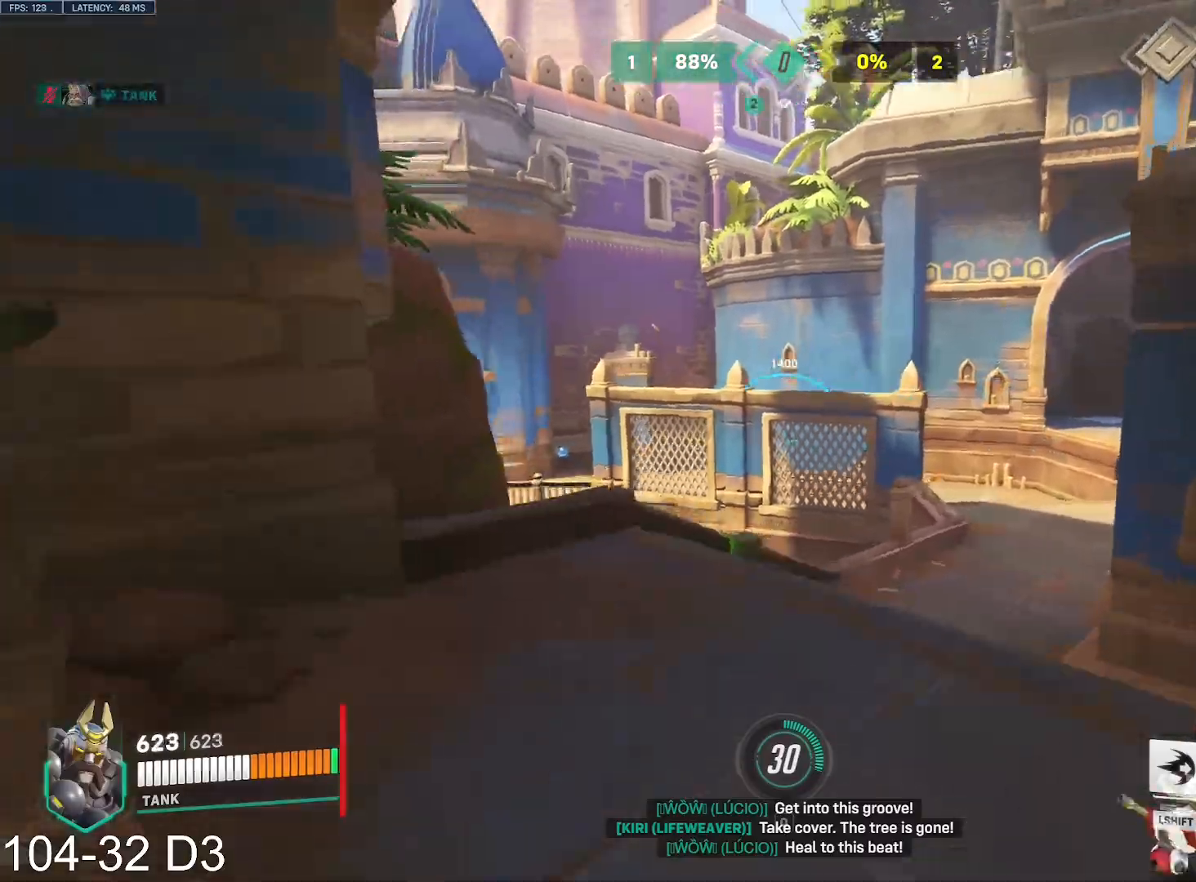
{"keys": ["d", "s"], "mouse": ["right"], "events": [[151, "mouse_right", "down"], [151, "w", "up"], [434, "s", "down"]]}